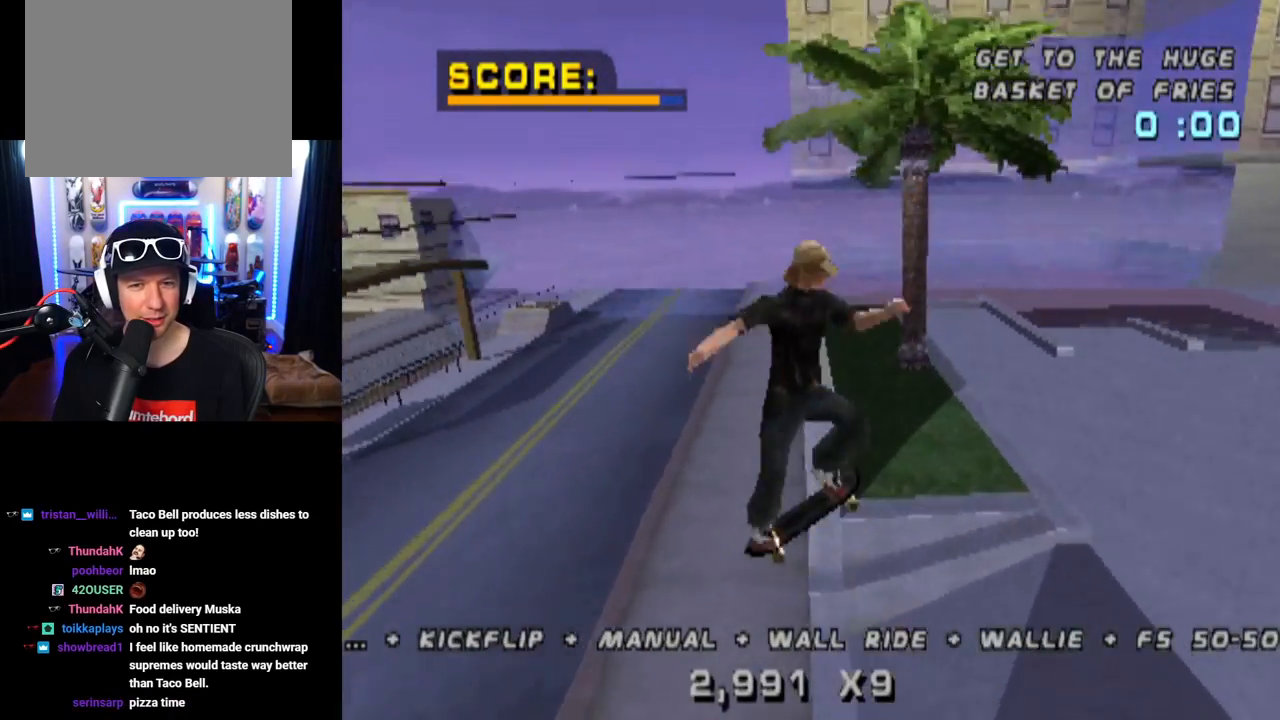
Gameplay with a controller (PlayStation layout); each line is a JSON object with the inputs held at the frame after it. "events" lists button and stick changes between this image and that frame as [ms after this image, input, new state], when the widget could be followed in between. Not read: L1 L3 R3.
{"buttons": ["TRIANGLE", "R1", "DPAD_UP"], "left_stick": "center", "right_stick": "center", "events": [[116, "DPAD_UP", "up"], [183, "DPAD_UP", "down"], [250, "TRIANGLE", "down"]]}
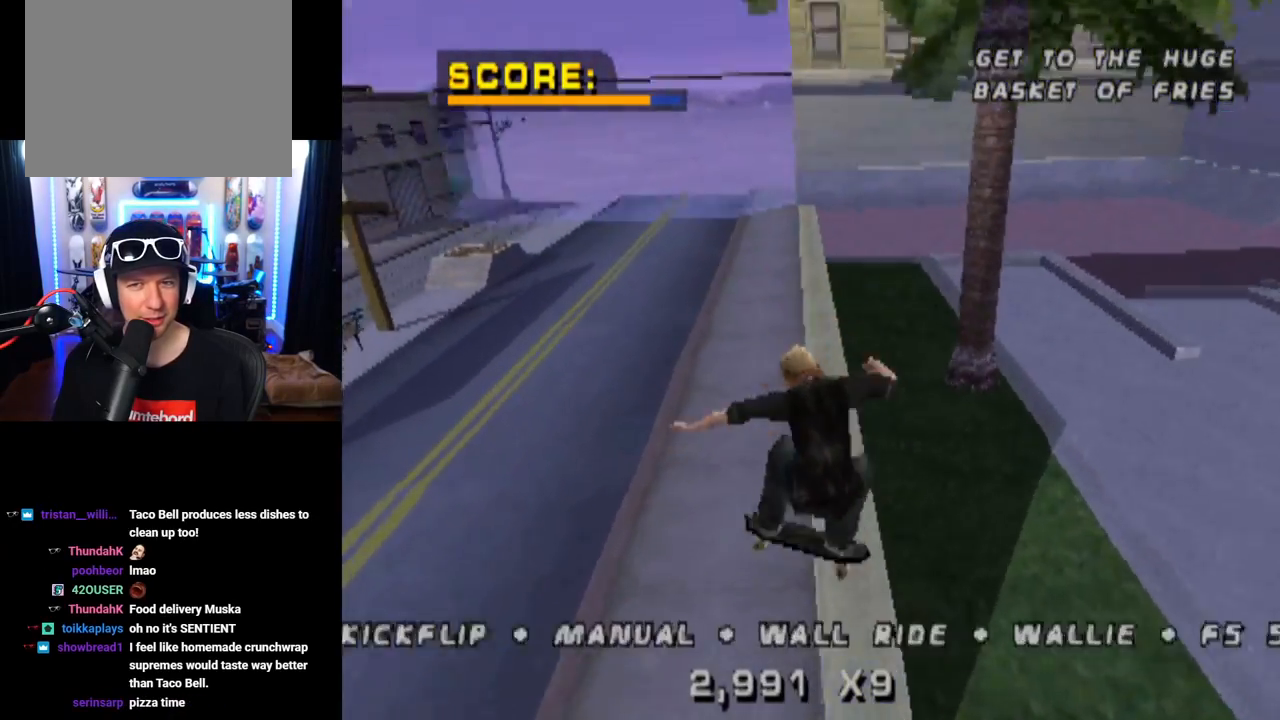
{"buttons": ["CROSS"], "left_stick": "center", "right_stick": "center", "events": [[67, "DPAD_UP", "up"], [217, "DPAD_LEFT", "down"], [284, "DPAD_LEFT", "up"], [350, "CROSS", "down"], [384, "TRIANGLE", "up"], [400, "R1", "up"]]}
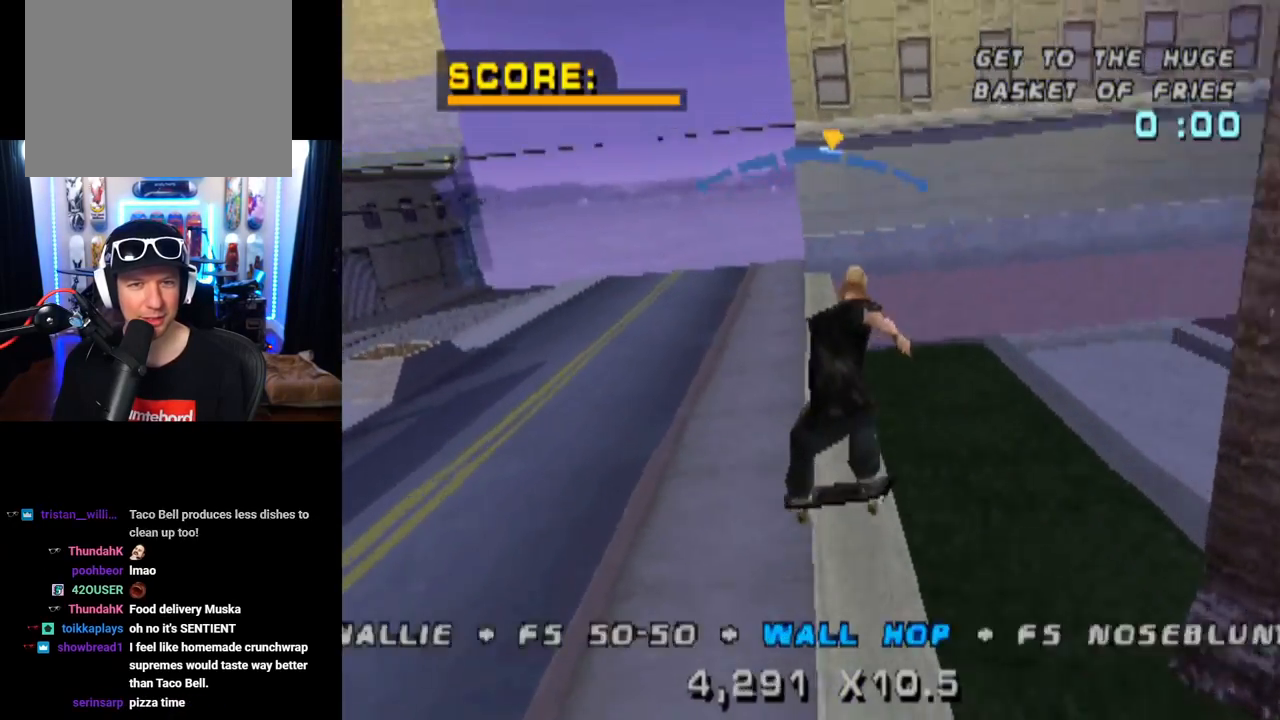
{"buttons": ["SQUARE", "DPAD_DOWN", "DPAD_RIGHT"], "left_stick": "center", "right_stick": "center", "events": [[383, "DPAD_RIGHT", "down"], [400, "DPAD_DOWN", "down"], [433, "SQUARE", "down"], [467, "CROSS", "up"]]}
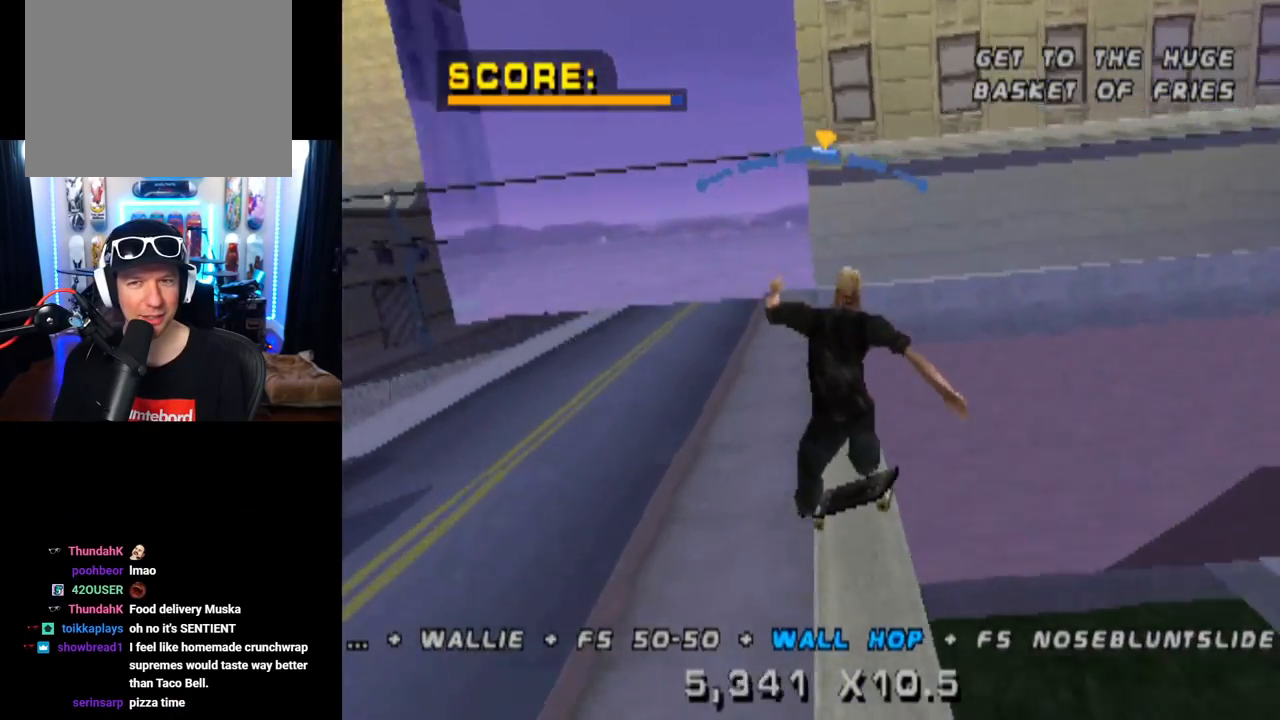
{"buttons": ["CROSS", "DPAD_UP"], "left_stick": "center", "right_stick": "center", "events": [[250, "DPAD_DOWN", "up"], [250, "SQUARE", "up"], [284, "DPAD_RIGHT", "up"], [300, "CROSS", "down"], [434, "DPAD_UP", "down"]]}
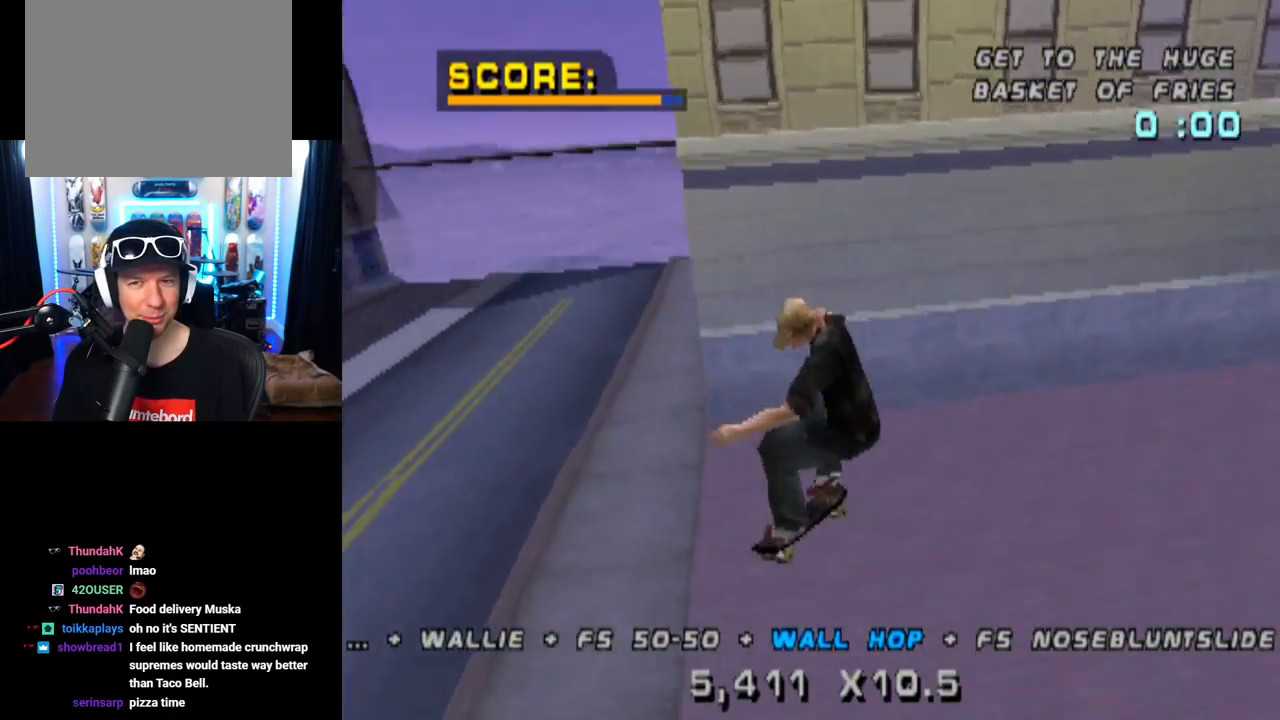
{"buttons": ["CROSS"], "left_stick": "center", "right_stick": "center", "events": [[66, "DPAD_UP", "up"], [183, "DPAD_DOWN", "down"], [283, "DPAD_DOWN", "up"], [367, "DPAD_UP", "down"], [467, "DPAD_UP", "up"]]}
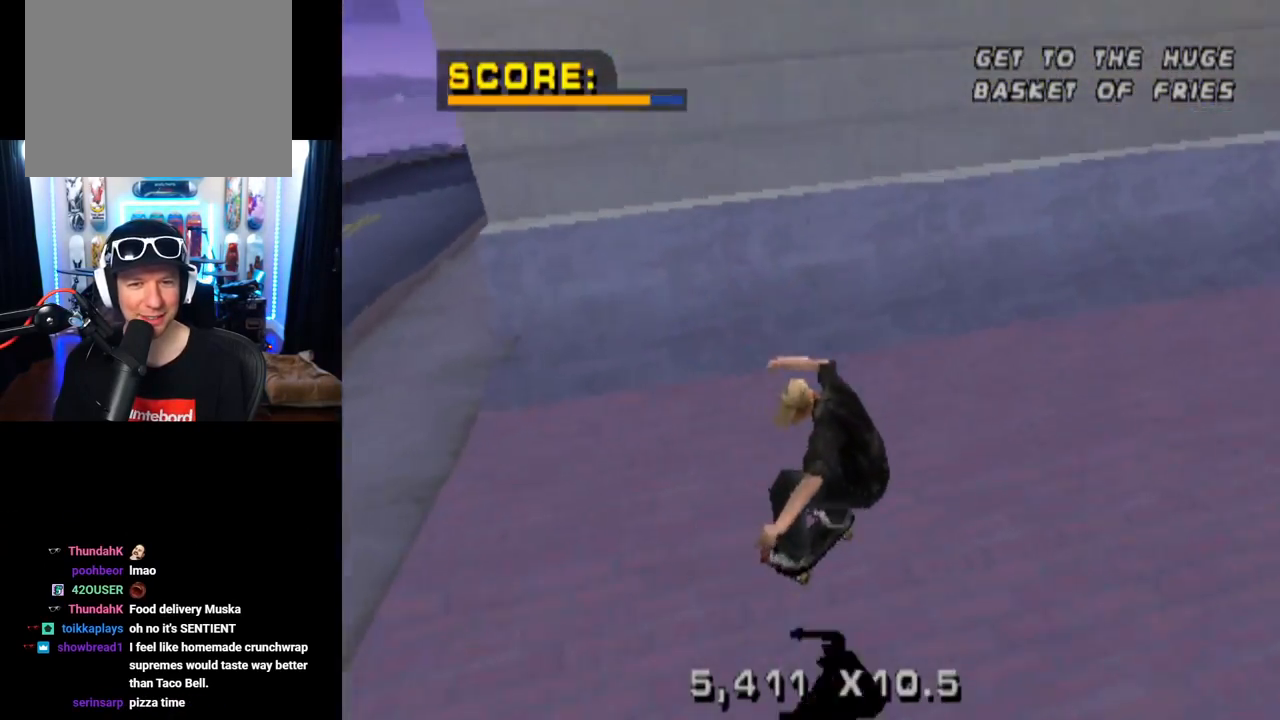
{"buttons": ["CROSS"], "left_stick": "center", "right_stick": "center", "events": [[33, "DPAD_DOWN", "down"], [134, "DPAD_DOWN", "up"], [167, "DPAD_UP", "down"], [184, "DPAD_LEFT", "down"], [234, "DPAD_UP", "up"], [267, "DPAD_DOWN", "down"], [367, "DPAD_DOWN", "up"], [501, "DPAD_LEFT", "up"]]}
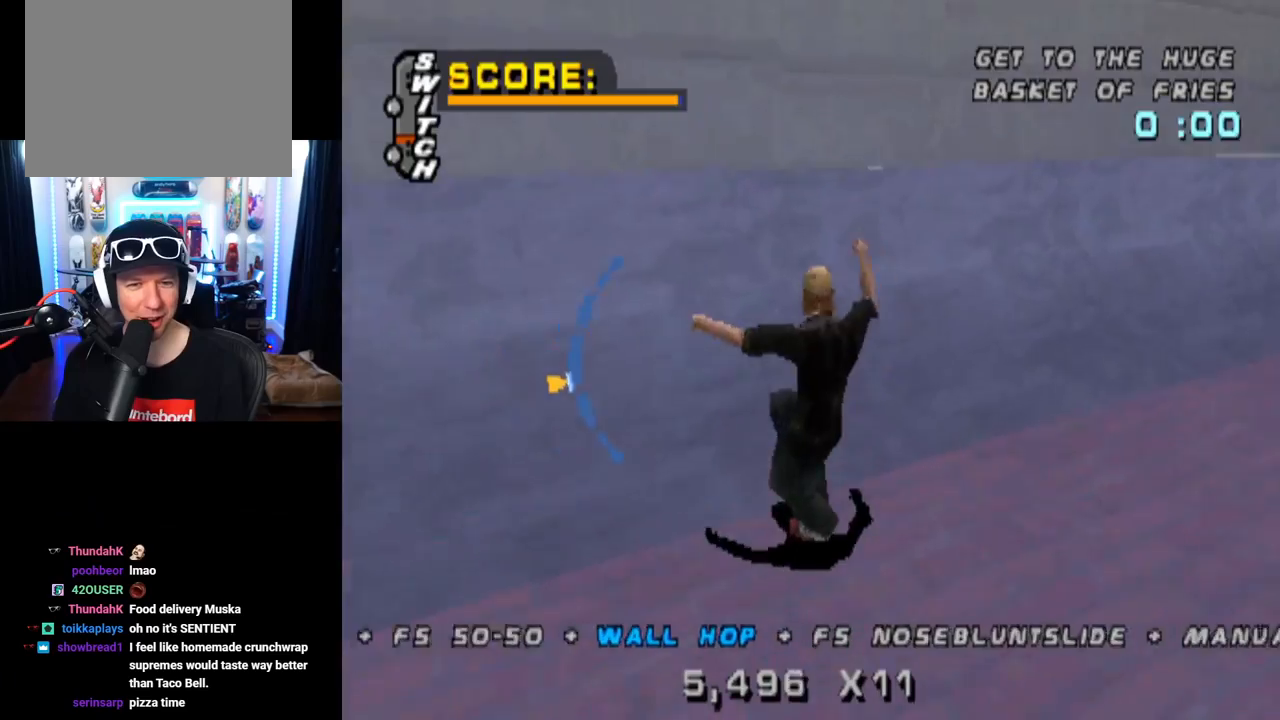
{"buttons": ["TRIANGLE", "R1", "DPAD_UP", "DPAD_RIGHT"], "left_stick": "center", "right_stick": "center", "events": [[100, "DPAD_RIGHT", "down"], [216, "CROSS", "up"], [250, "R1", "down"], [317, "DPAD_RIGHT", "up"], [467, "TRIANGLE", "down"], [483, "DPAD_RIGHT", "down"], [483, "DPAD_UP", "down"]]}
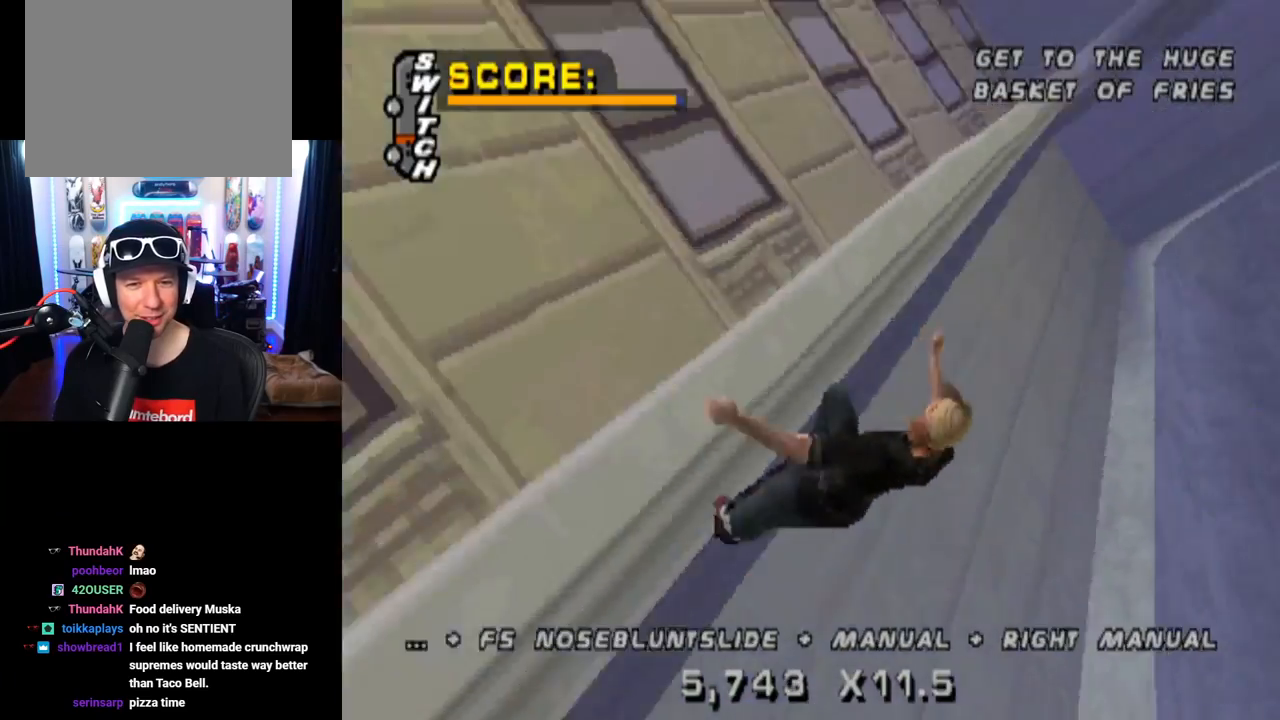
{"buttons": ["CROSS", "DPAD_LEFT"], "left_stick": "center", "right_stick": "center", "events": [[150, "DPAD_RIGHT", "up"], [167, "DPAD_UP", "up"], [434, "R1", "up"], [467, "DPAD_LEFT", "down"], [484, "CROSS", "down"], [501, "TRIANGLE", "up"]]}
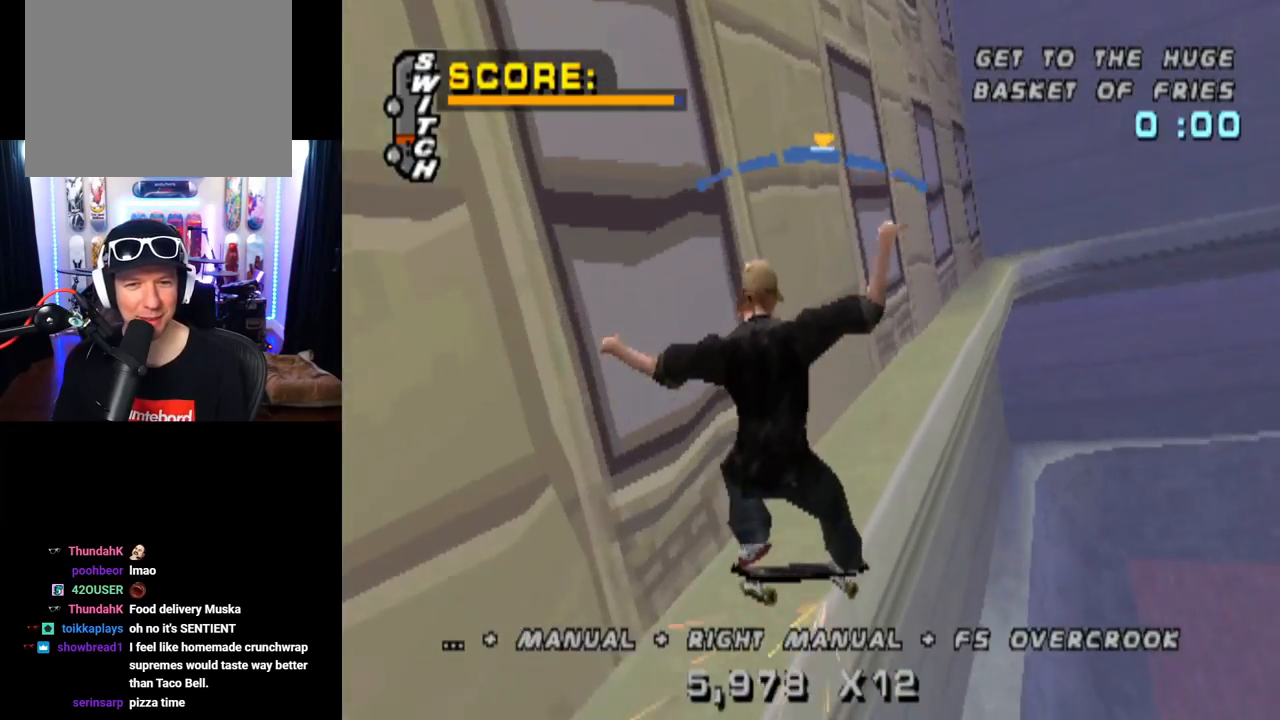
{"buttons": ["CROSS"], "left_stick": "center", "right_stick": "center", "events": [[66, "DPAD_LEFT", "up"], [183, "DPAD_RIGHT", "down"], [350, "DPAD_RIGHT", "up"]]}
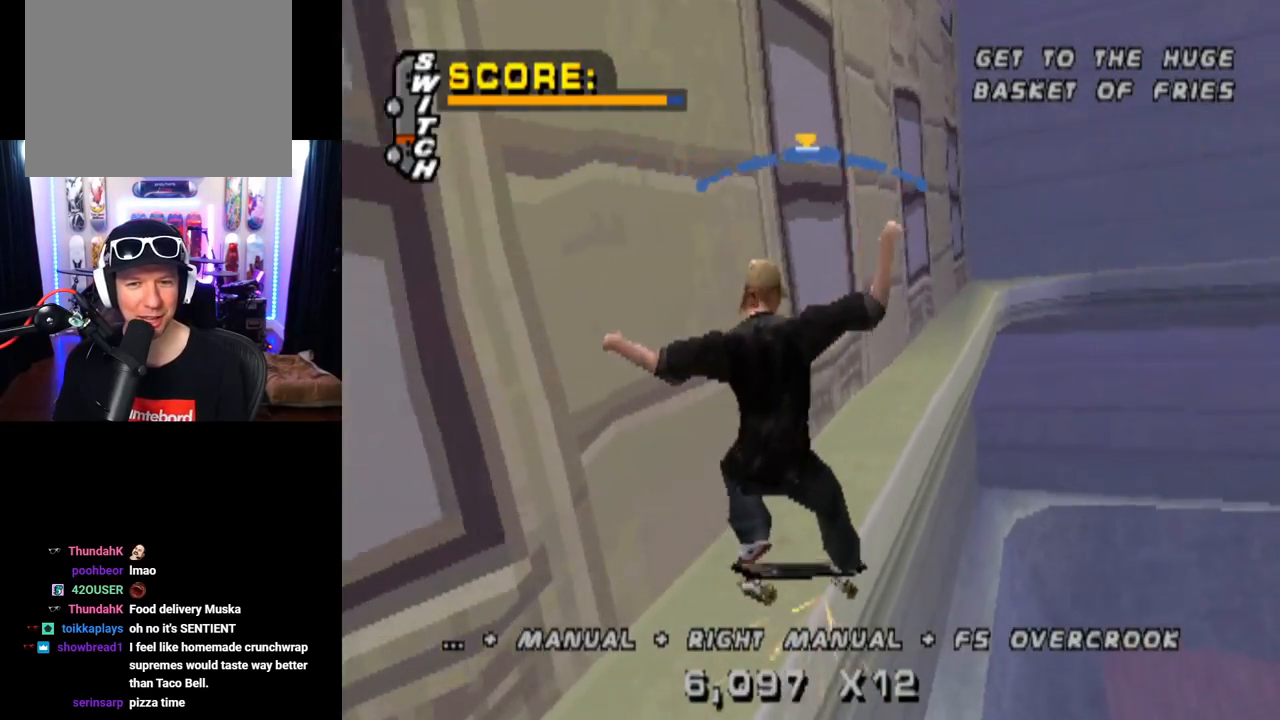
{"buttons": ["SQUARE"], "left_stick": "center", "right_stick": "center", "events": [[83, "DPAD_LEFT", "down"], [134, "DPAD_LEFT", "up"], [200, "CROSS", "up"], [250, "DPAD_UP", "down"], [284, "SQUARE", "down"], [434, "DPAD_UP", "up"]]}
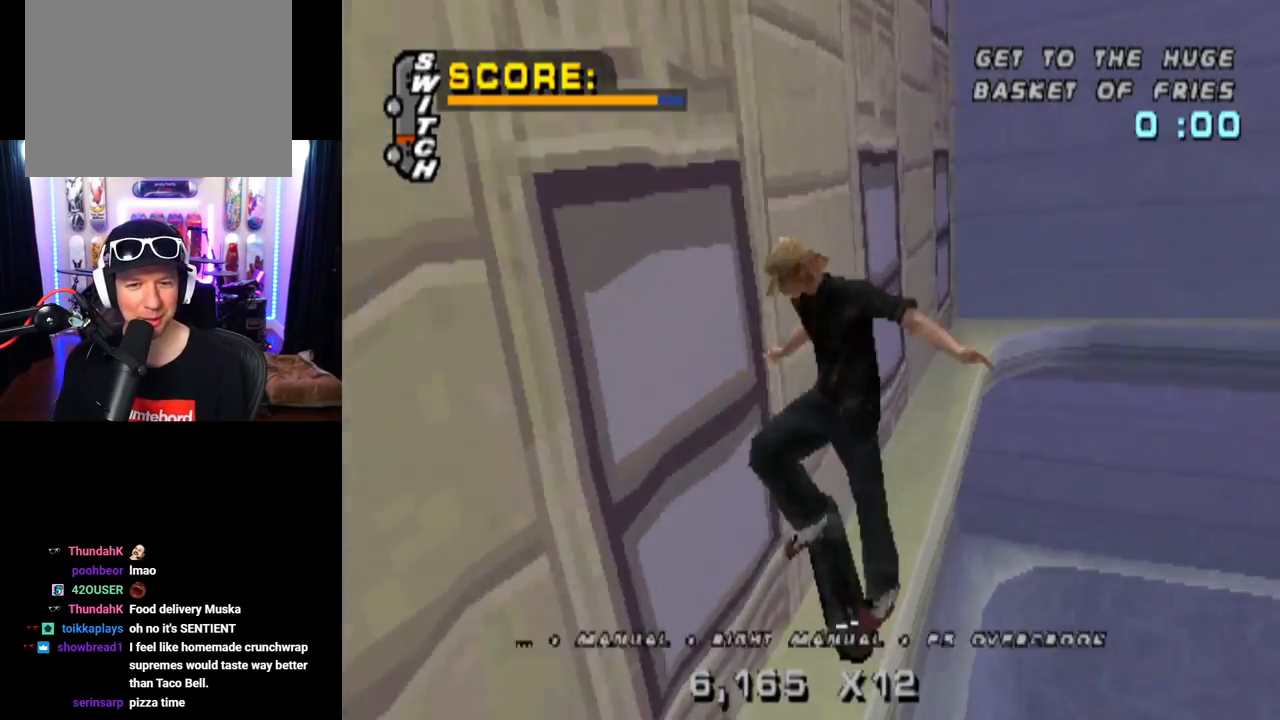
{"buttons": [], "left_stick": "center", "right_stick": "center", "events": [[16, "SQUARE", "up"], [100, "DPAD_RIGHT", "down"], [166, "DPAD_DOWN", "down"], [183, "DPAD_DOWN", "up"], [200, "DPAD_RIGHT", "up"], [317, "DPAD_UP", "down"], [333, "DPAD_UP", "up"], [383, "DPAD_DOWN", "down"], [467, "DPAD_RIGHT", "down"], [500, "DPAD_DOWN", "up"], [500, "DPAD_RIGHT", "up"]]}
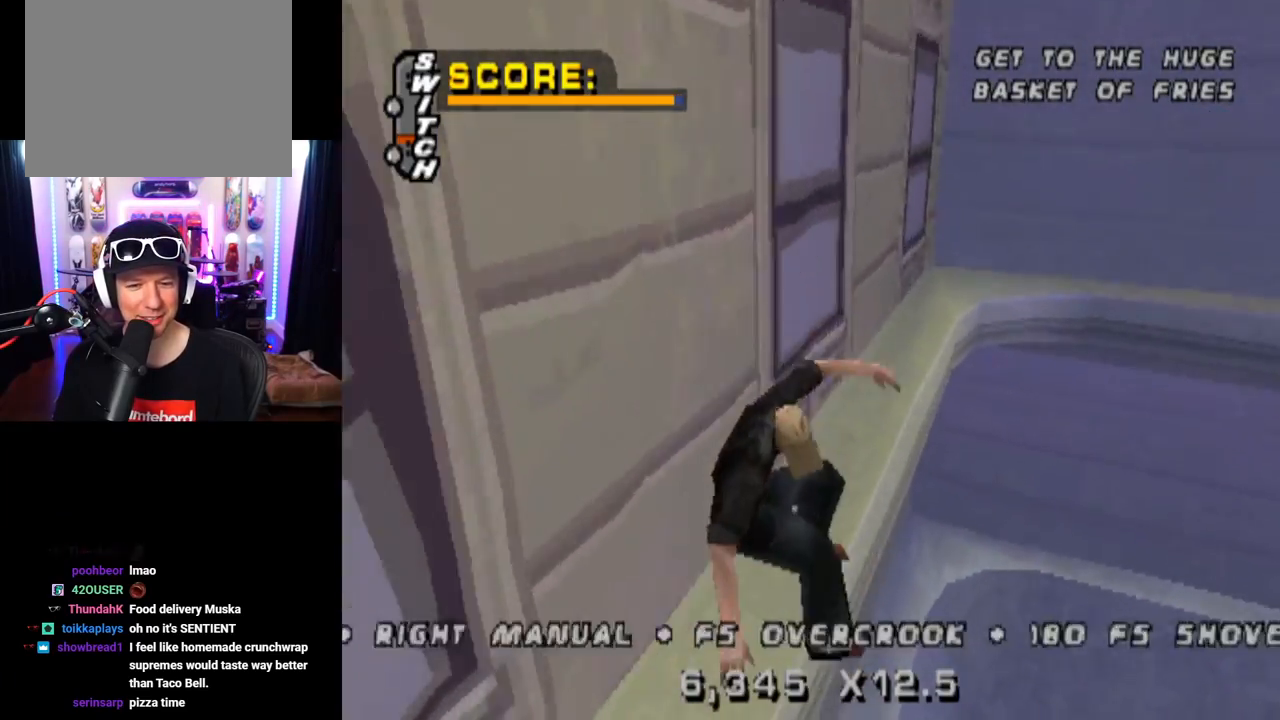
{"buttons": ["TRIANGLE", "DPAD_UP"], "left_stick": "center", "right_stick": "center", "events": [[17, "DPAD_UP", "down"], [117, "DPAD_UP", "up"], [134, "DPAD_DOWN", "down"], [200, "DPAD_RIGHT", "down"], [234, "DPAD_DOWN", "up"], [234, "DPAD_RIGHT", "up"], [234, "DPAD_UP", "down"], [334, "DPAD_UP", "up"], [384, "DPAD_DOWN", "down"], [451, "DPAD_DOWN", "up"], [451, "DPAD_RIGHT", "down"], [451, "TRIANGLE", "down"], [467, "DPAD_RIGHT", "up"], [467, "DPAD_UP", "down"]]}
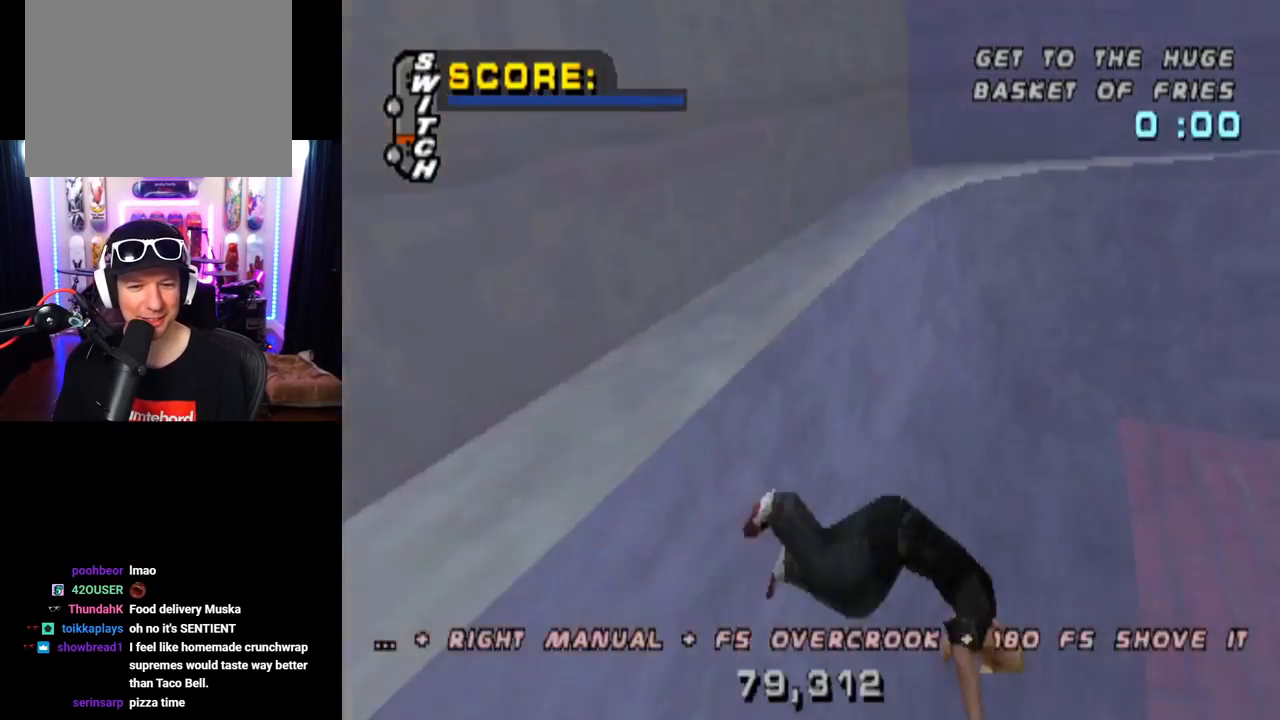
{"buttons": [], "left_stick": "center", "right_stick": "center", "events": [[33, "DPAD_UP", "up"], [150, "DPAD_UP", "down"], [233, "DPAD_UP", "up"], [467, "TRIANGLE", "up"]]}
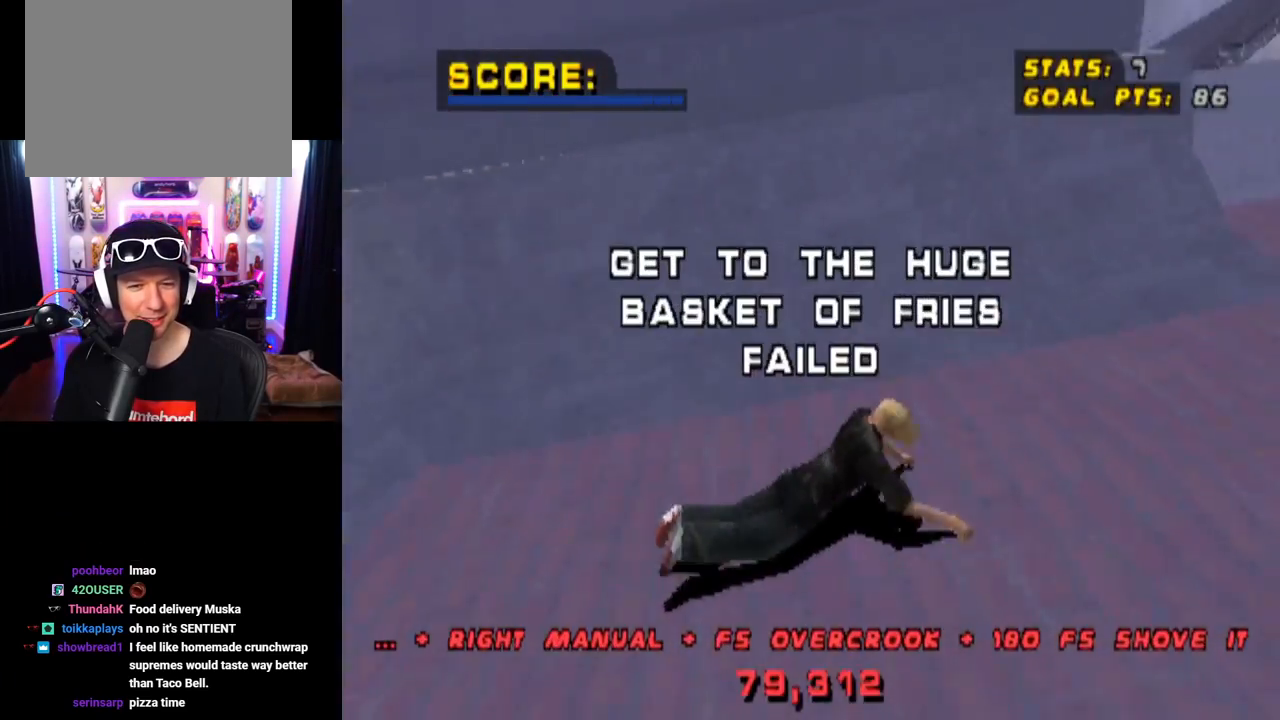
{"buttons": ["DPAD_DOWN"], "left_stick": "center", "right_stick": "center", "events": [[184, "right_stick", "down-left"], [217, "START", "down"], [417, "START", "up"], [434, "DPAD_DOWN", "down"], [451, "right_stick", "center"]]}
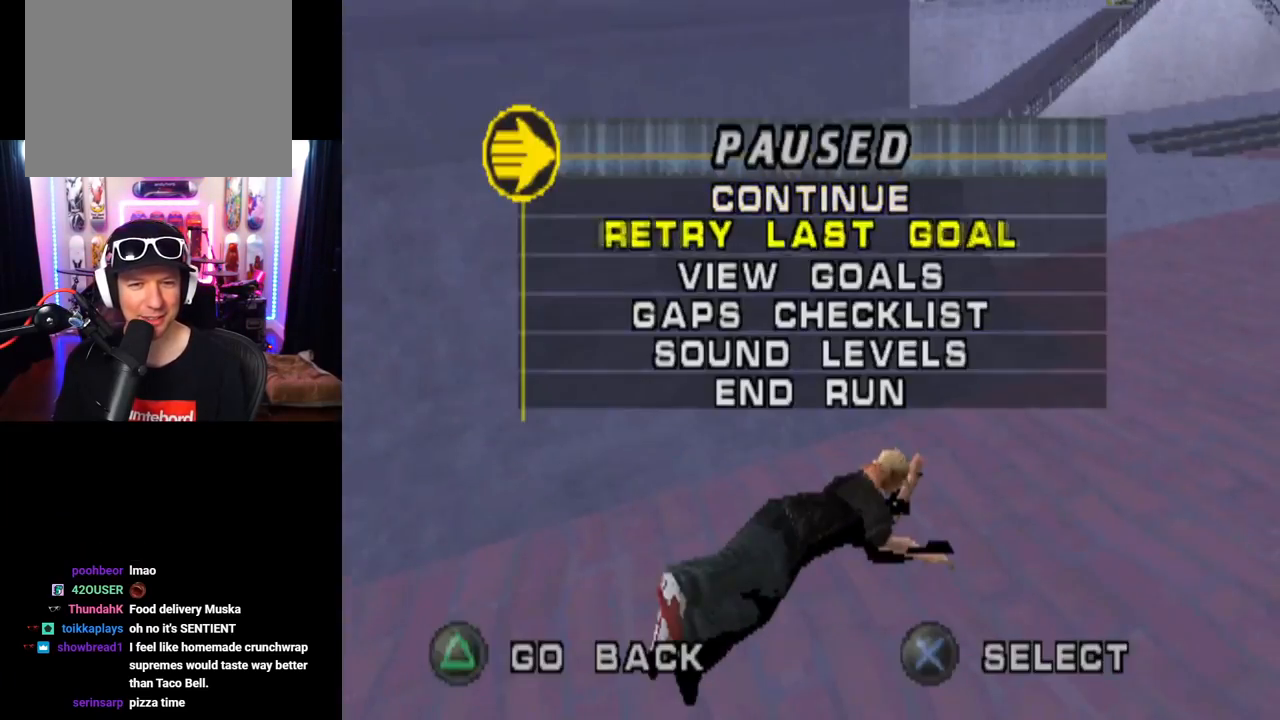
{"buttons": [], "left_stick": "center", "right_stick": "center", "events": [[33, "DPAD_DOWN", "up"], [50, "CROSS", "down"], [133, "CROSS", "up"]]}
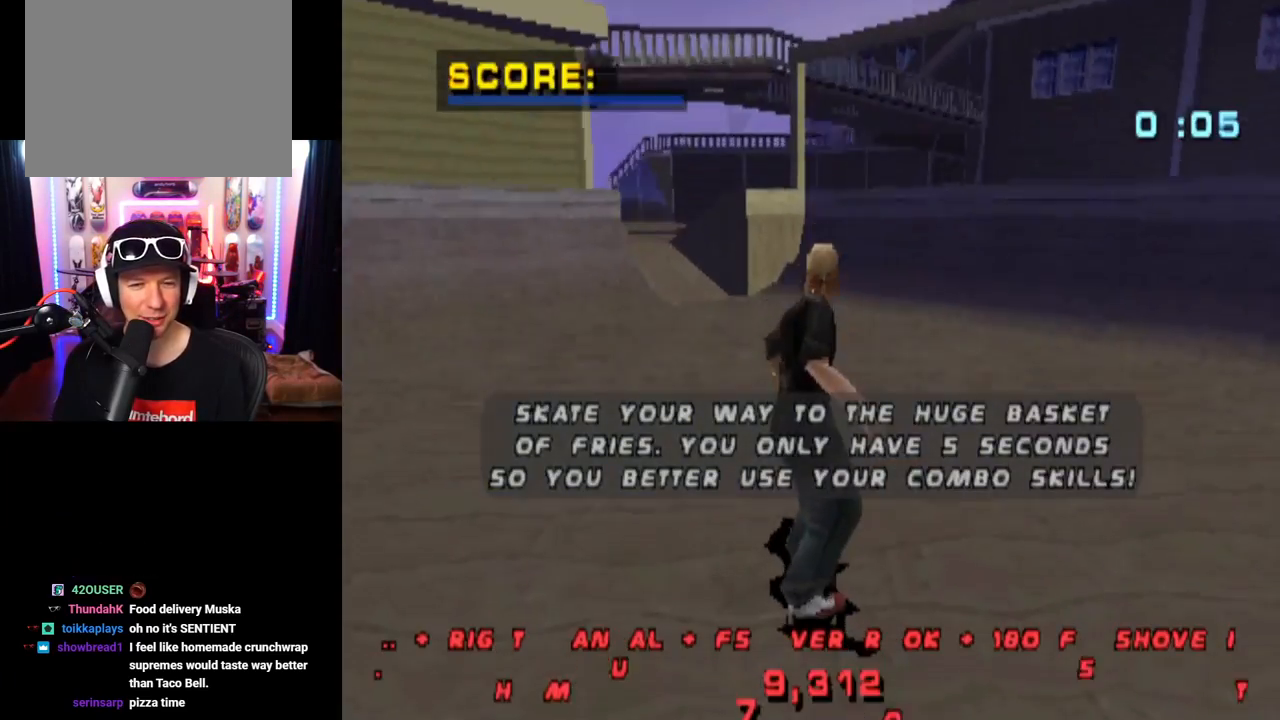
{"buttons": ["CROSS"], "left_stick": "center", "right_stick": "center", "events": [[134, "CROSS", "down"]]}
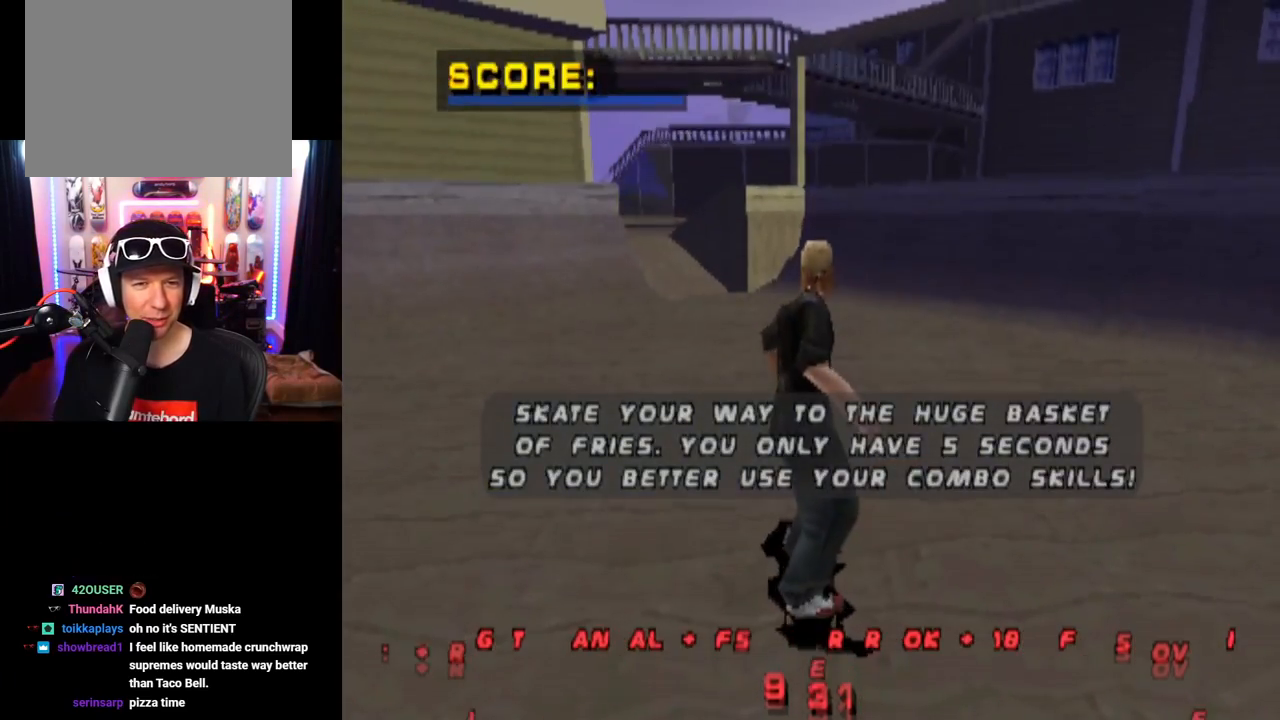
{"buttons": ["CROSS"], "left_stick": "center", "right_stick": "center", "events": [[450, "CROSS", "up"], [467, "CROSS", "down"]]}
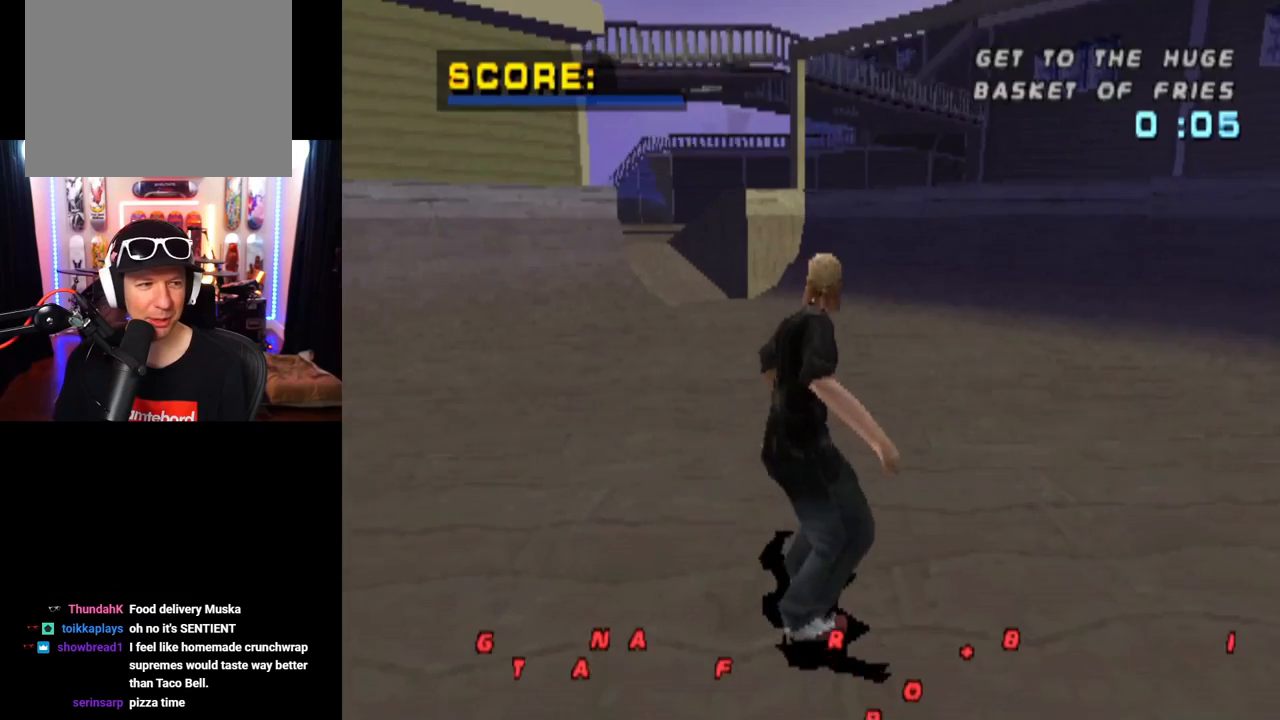
{"buttons": ["CROSS"], "left_stick": "center", "right_stick": "center", "events": []}
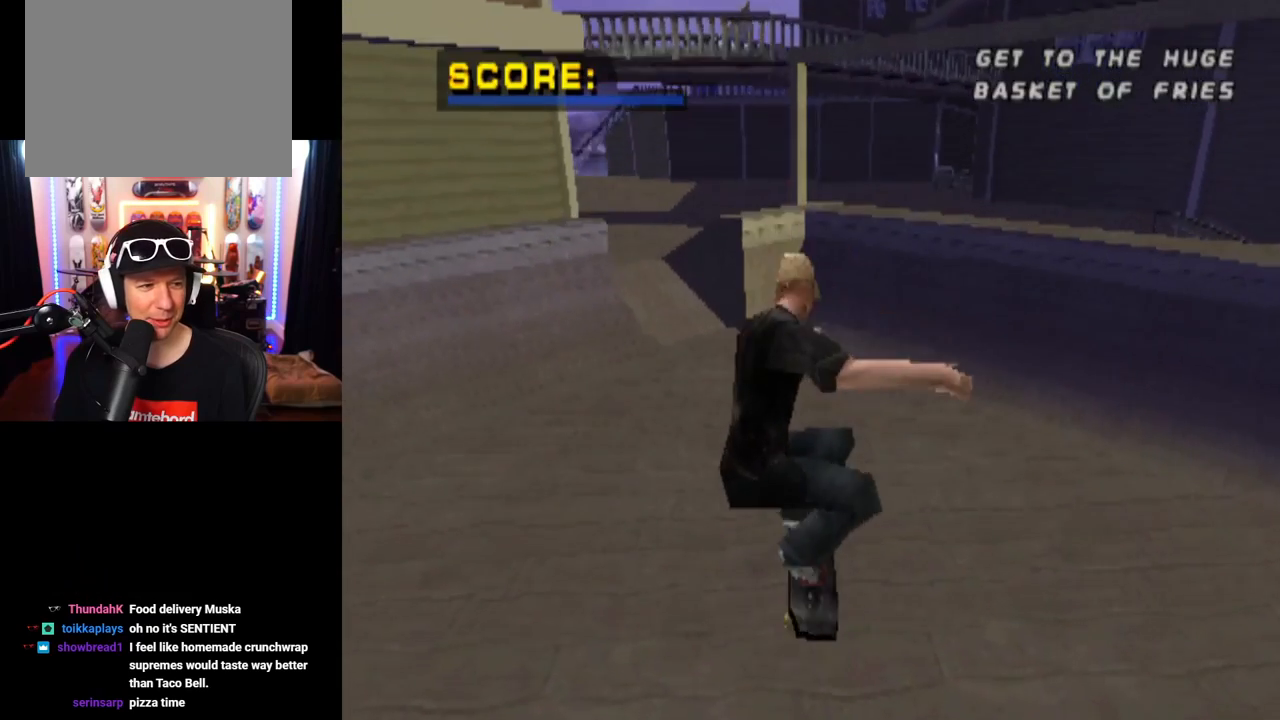
{"buttons": ["CROSS"], "left_stick": "center", "right_stick": "center", "events": []}
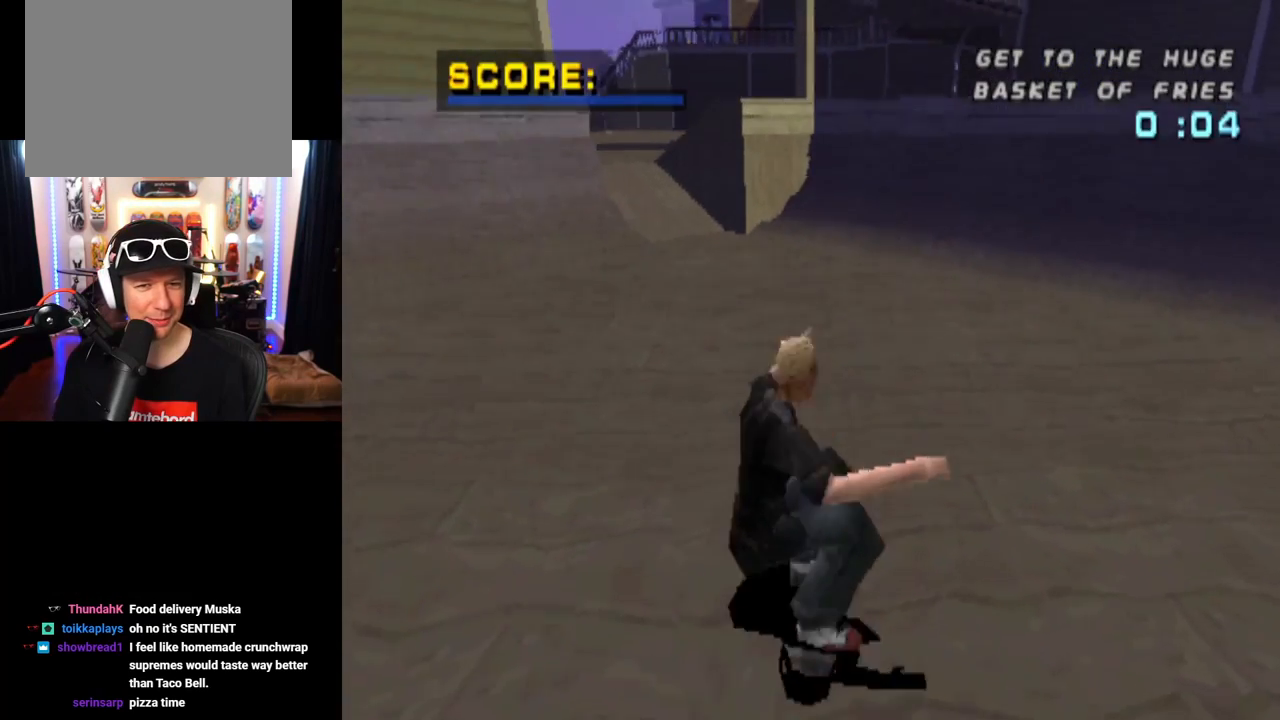
{"buttons": ["CROSS"], "left_stick": "center", "right_stick": "center", "events": [[117, "DPAD_LEFT", "down"], [250, "DPAD_LEFT", "up"]]}
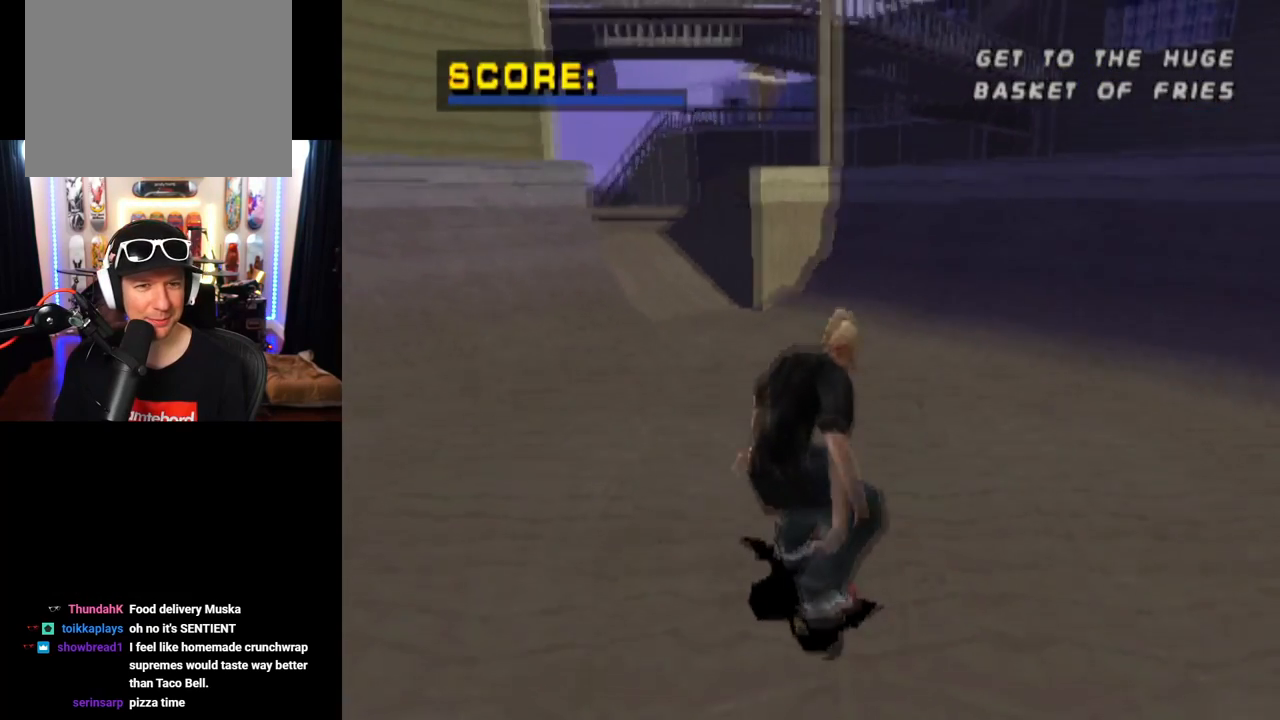
{"buttons": ["START"], "left_stick": "center", "right_stick": "down-left", "events": [[367, "CROSS", "up"], [383, "right_stick", "down-left"], [417, "START", "down"]]}
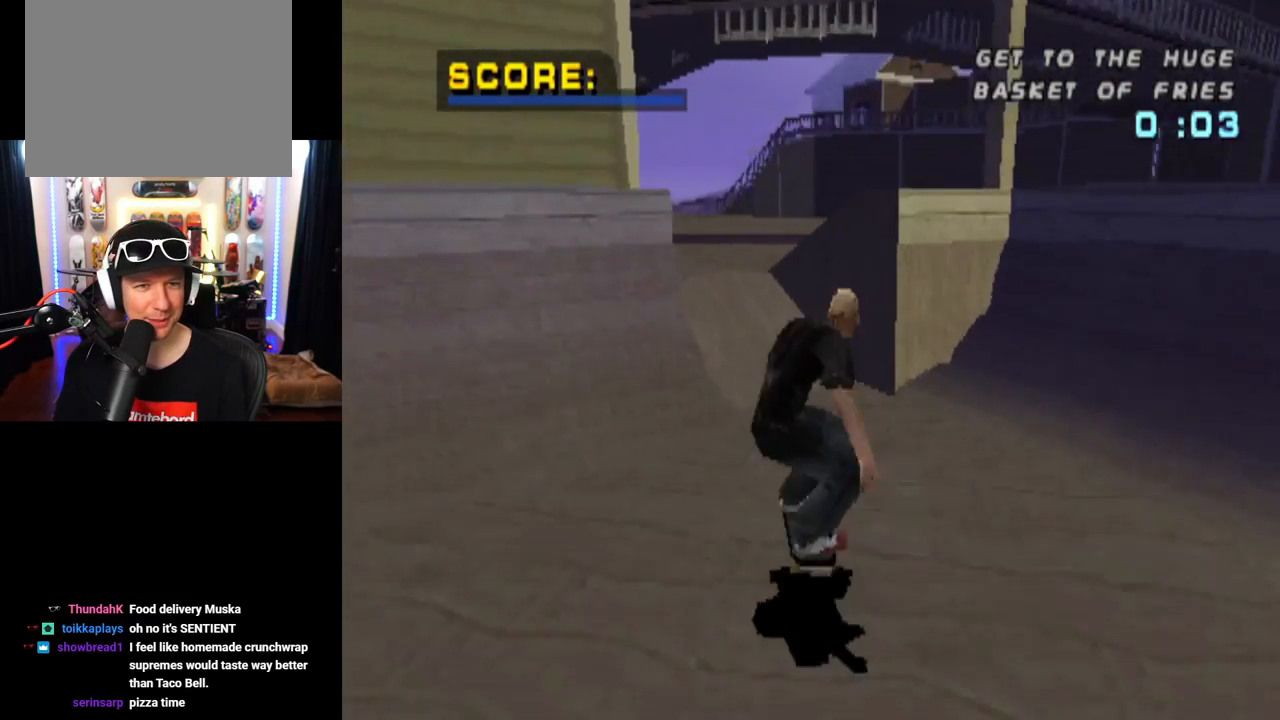
{"buttons": ["CROSS"], "left_stick": "center", "right_stick": "center", "events": [[134, "START", "up"], [150, "DPAD_DOWN", "down"], [167, "right_stick", "center"], [250, "CROSS", "down"], [267, "DPAD_DOWN", "up"], [350, "CROSS", "up"], [451, "CROSS", "down"]]}
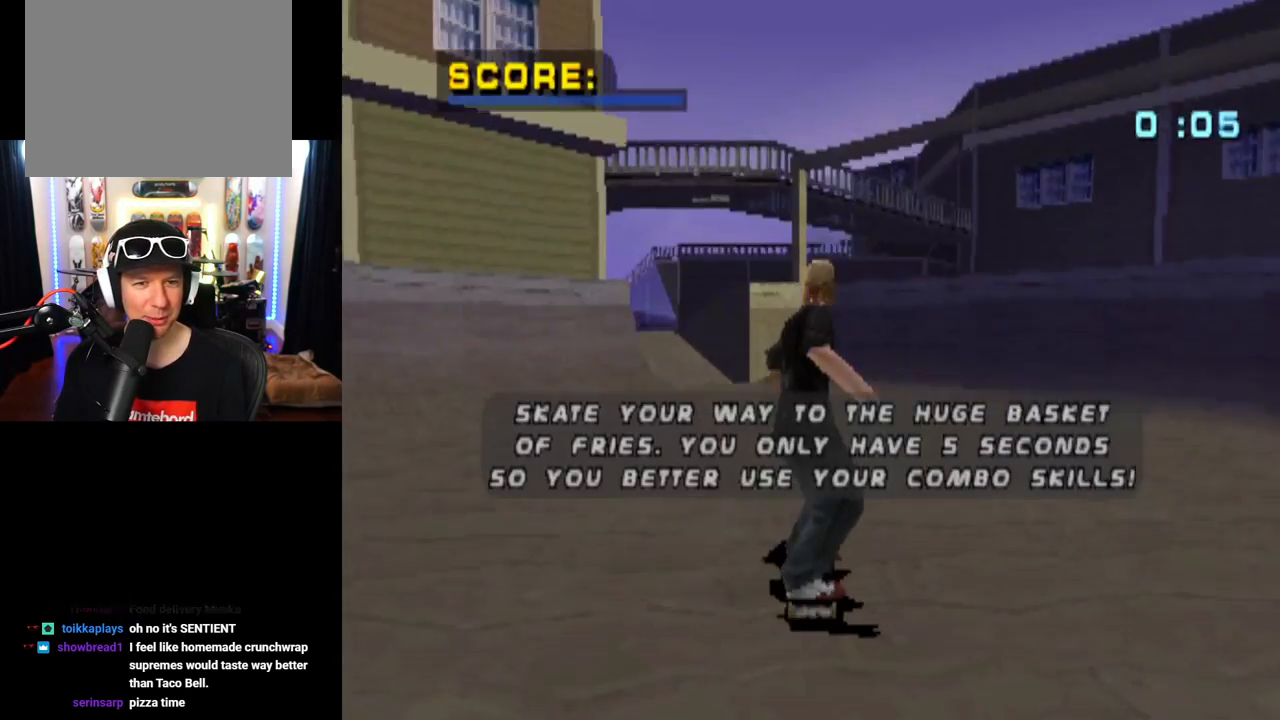
{"buttons": ["CROSS"], "left_stick": "center", "right_stick": "center", "events": []}
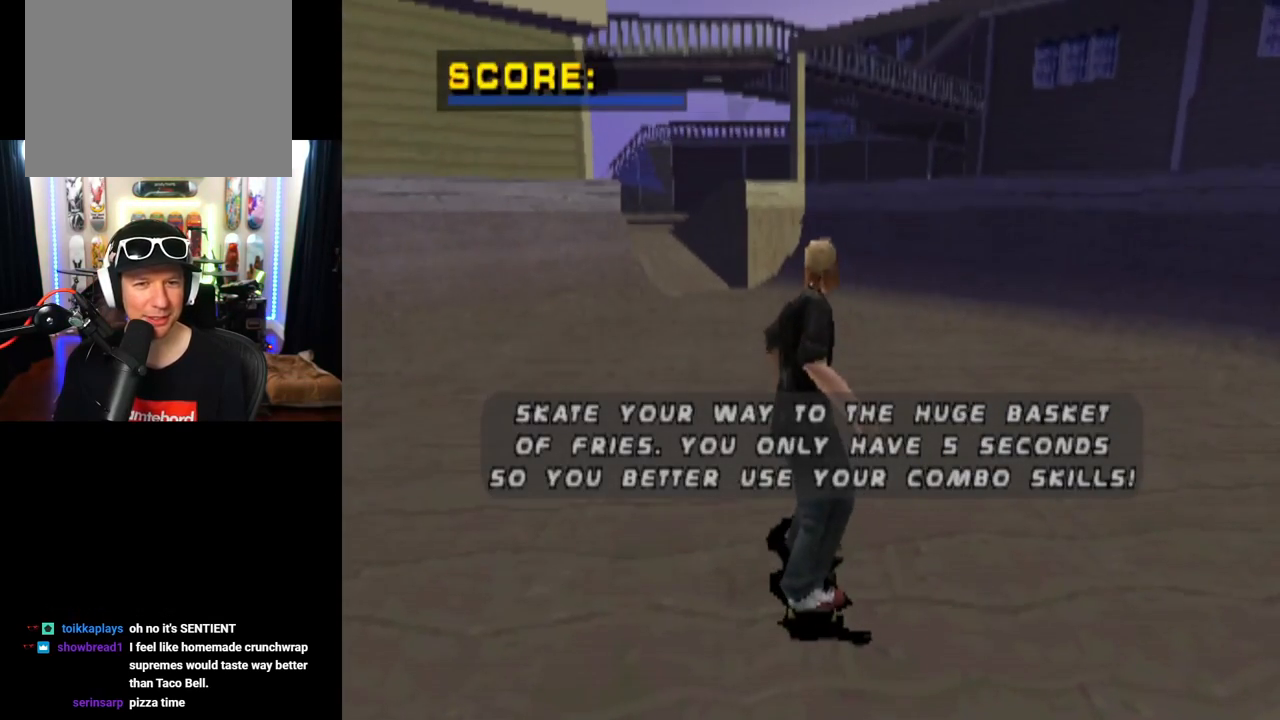
{"buttons": ["CROSS"], "left_stick": "center", "right_stick": "center", "events": [[217, "CROSS", "up"], [250, "CROSS", "down"]]}
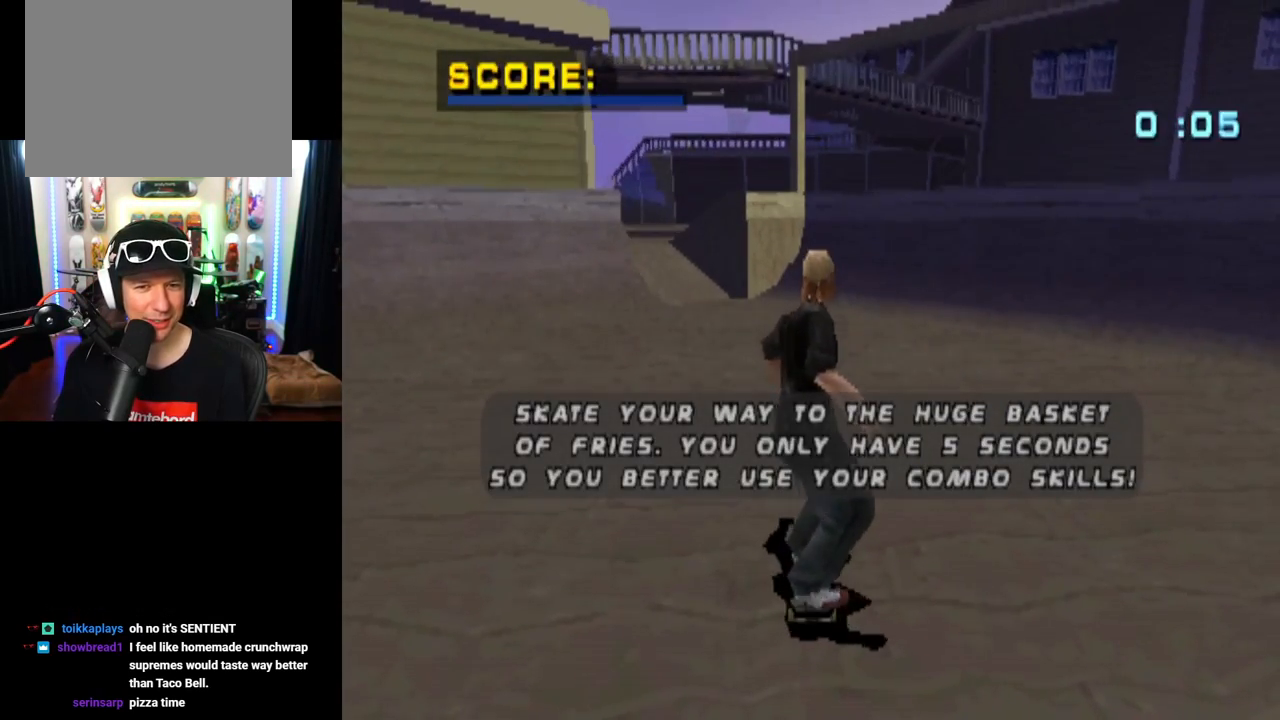
{"buttons": ["CROSS"], "left_stick": "center", "right_stick": "center", "events": []}
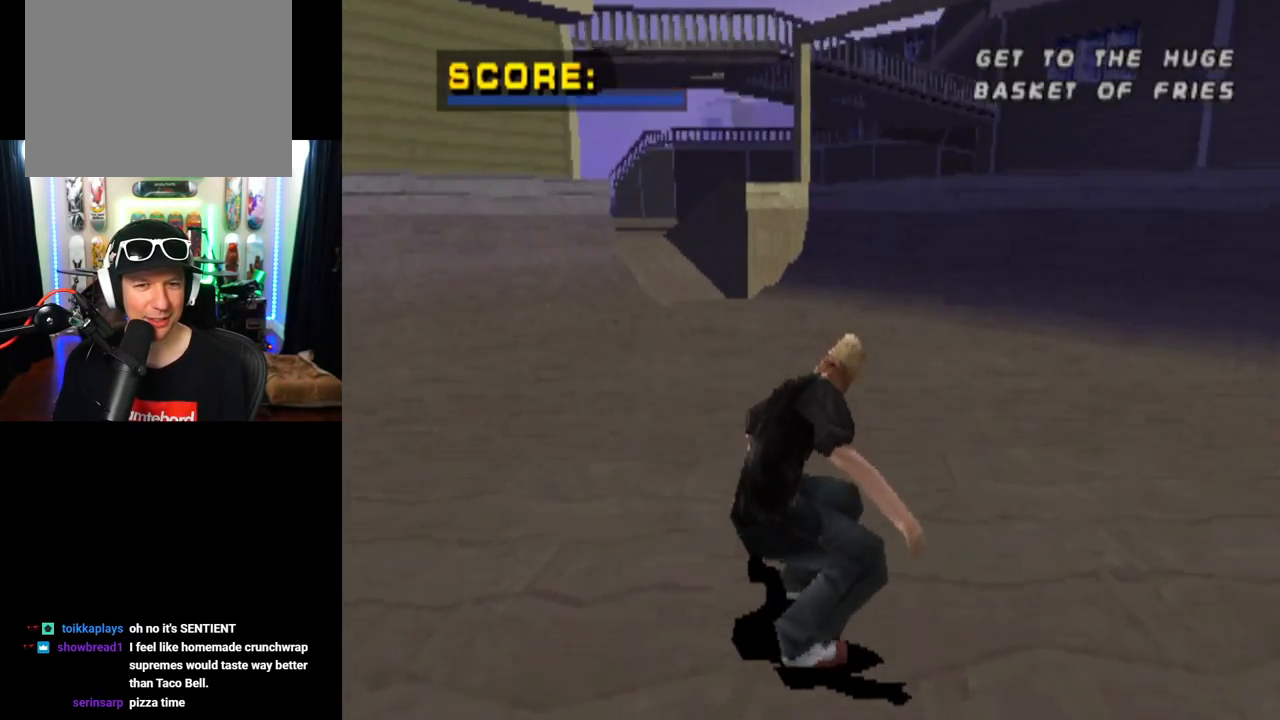
{"buttons": ["CROSS", "DPAD_LEFT"], "left_stick": "center", "right_stick": "center", "events": [[417, "DPAD_LEFT", "down"]]}
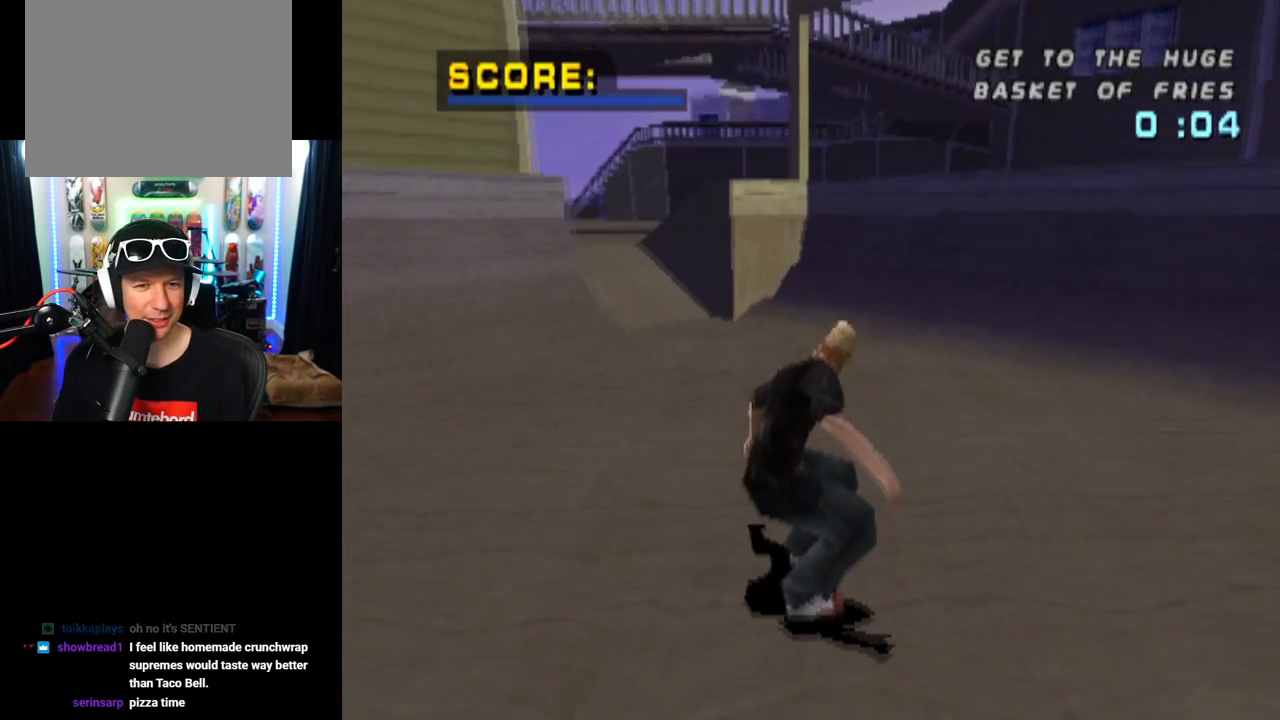
{"buttons": ["CROSS", "DPAD_UP"], "left_stick": "center", "right_stick": "center", "events": [[116, "DPAD_LEFT", "up"], [266, "DPAD_LEFT", "down"], [400, "DPAD_LEFT", "up"], [500, "DPAD_UP", "down"]]}
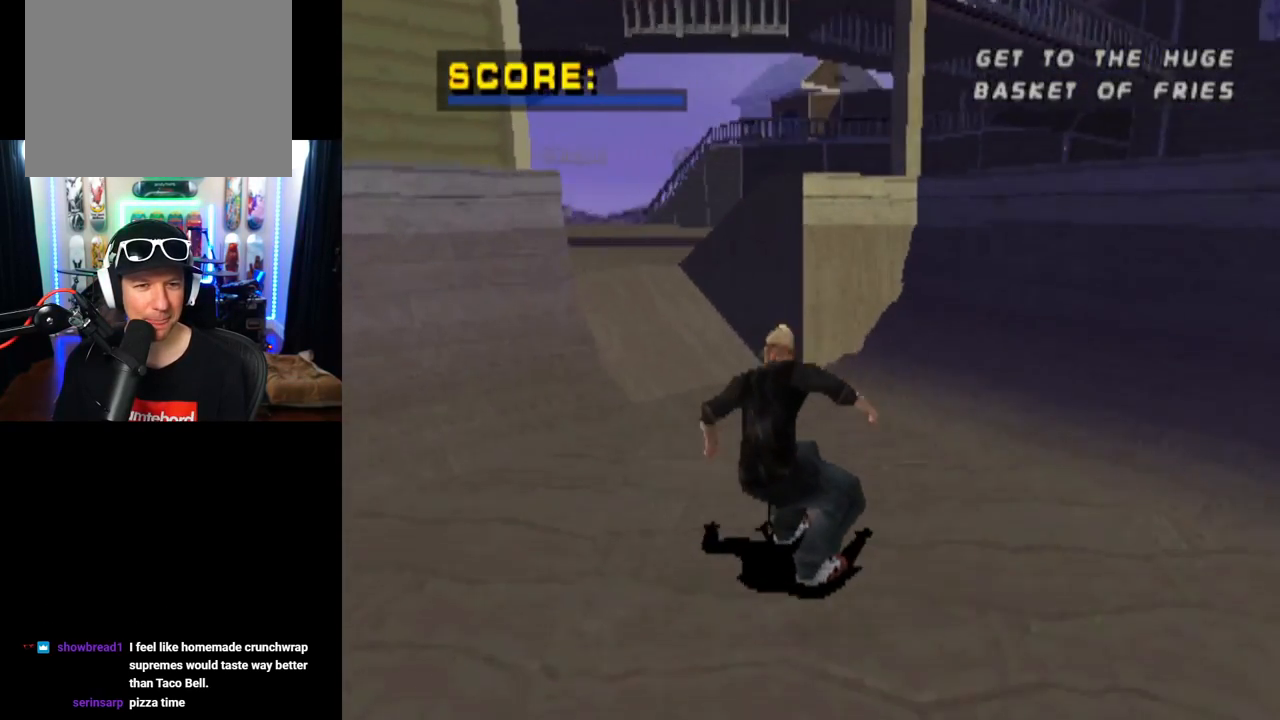
{"buttons": ["DPAD_UP", "DPAD_LEFT"], "left_stick": "center", "right_stick": "center", "events": [[100, "DPAD_UP", "up"], [150, "DPAD_UP", "down"], [284, "DPAD_LEFT", "down"], [300, "CROSS", "up"], [317, "SQUARE", "down"], [501, "SQUARE", "up"]]}
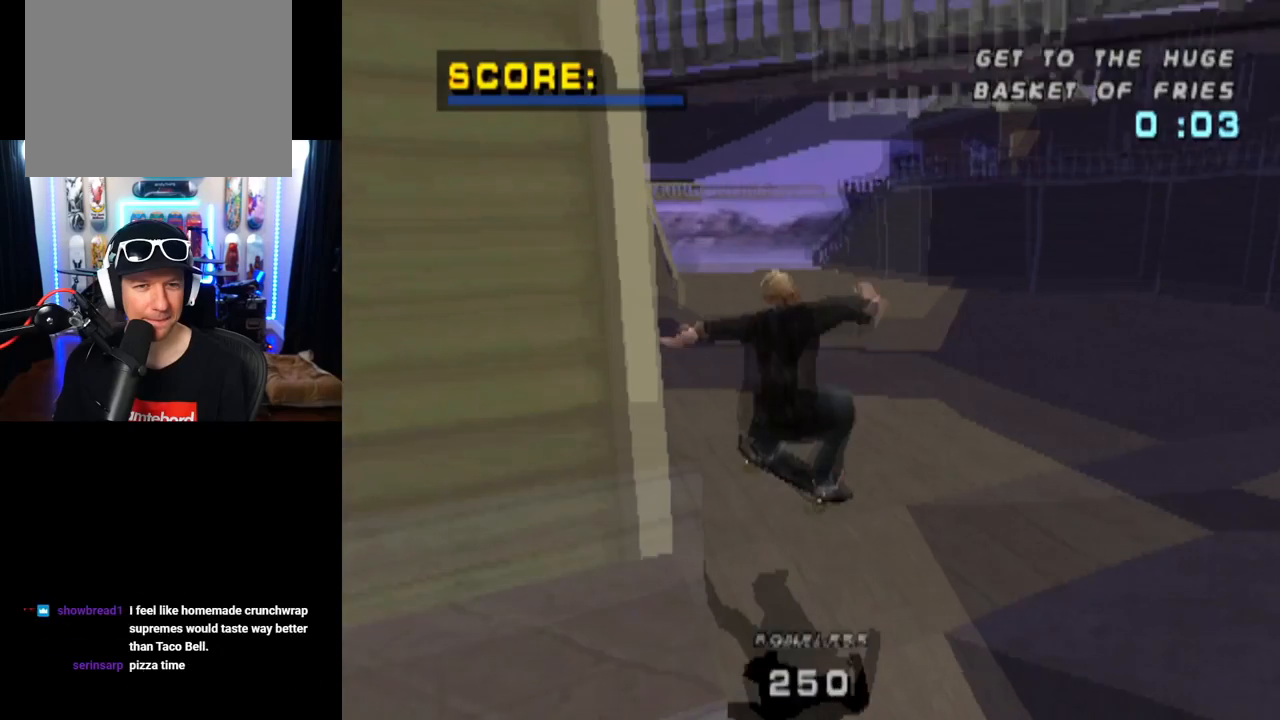
{"buttons": [], "left_stick": "center", "right_stick": "center", "events": [[100, "DPAD_LEFT", "up"], [116, "DPAD_UP", "up"]]}
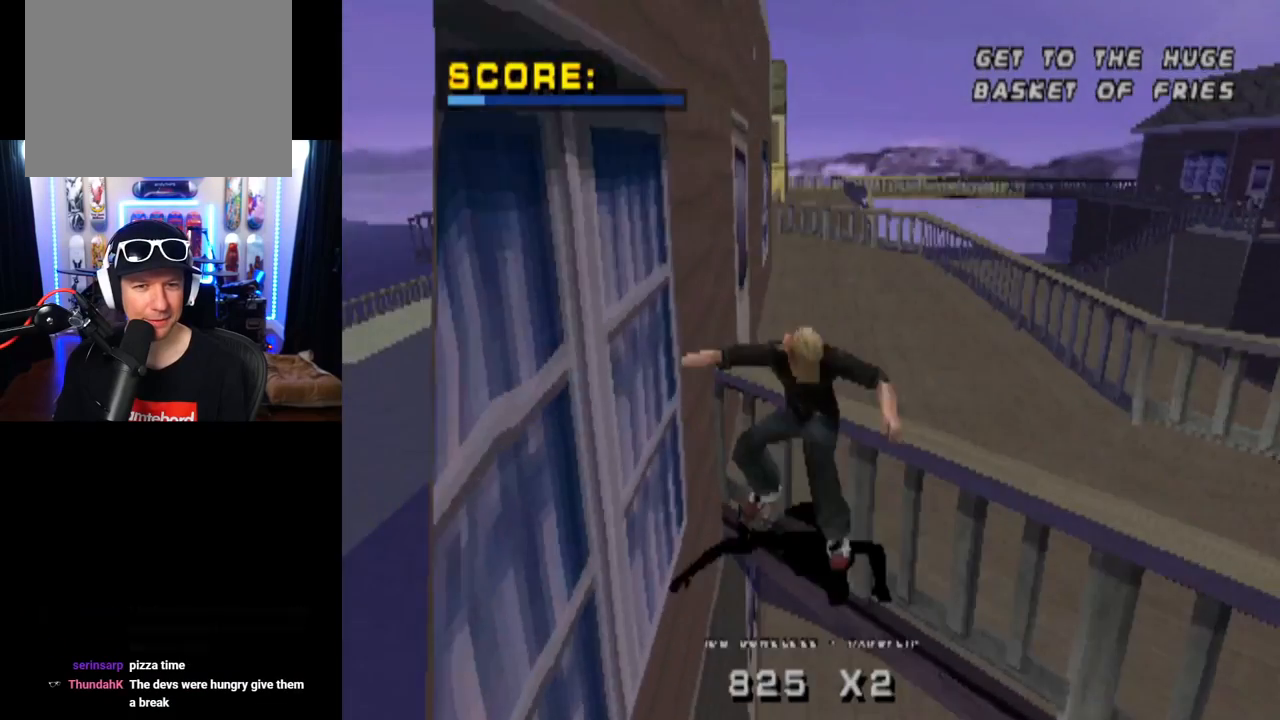
{"buttons": ["TRIANGLE"], "left_stick": "center", "right_stick": "center", "events": [[234, "TRIANGLE", "down"]]}